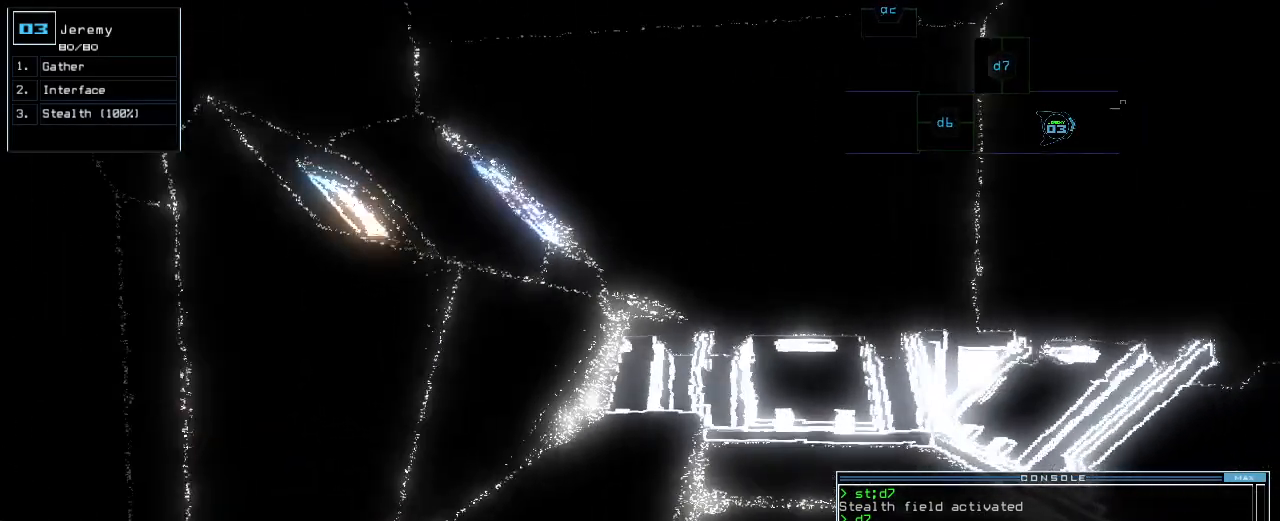
Gameplay with keyboard; each line is a JSON object with the keys held at the frame after it. "events" lists presses ("down") and releases ("up") of ".", "0", "1", "2", "3", "4", "5", "6", "7", "8", "9", "a", "b", "backspace", "c", "caps_lock", "comma", "ctrl_l", "ctrl_r", "d", "down", "e", "equals", "escape", "f", "f1", "g", "h", "i", "j", "k", "l", "left", "m", "minus", "n", "o", "p", "q", "quote", "r", "return", "right", "s", "semicolon", "shift_l", "shift_r", "space", "t", "tab", "tilde", "u", "up", "v", "w", "x", "y" and "z" between this image and that frame as [ms after this image, input, new state], when the widget could be followed in between. No other keys are recorded. Mouse input is not recorded.
{"keys": [], "events": [[60, "v", "up"], [80, "return", "down"], [140, "return", "up"], [220, "space", "down"], [300, "space", "up"]]}
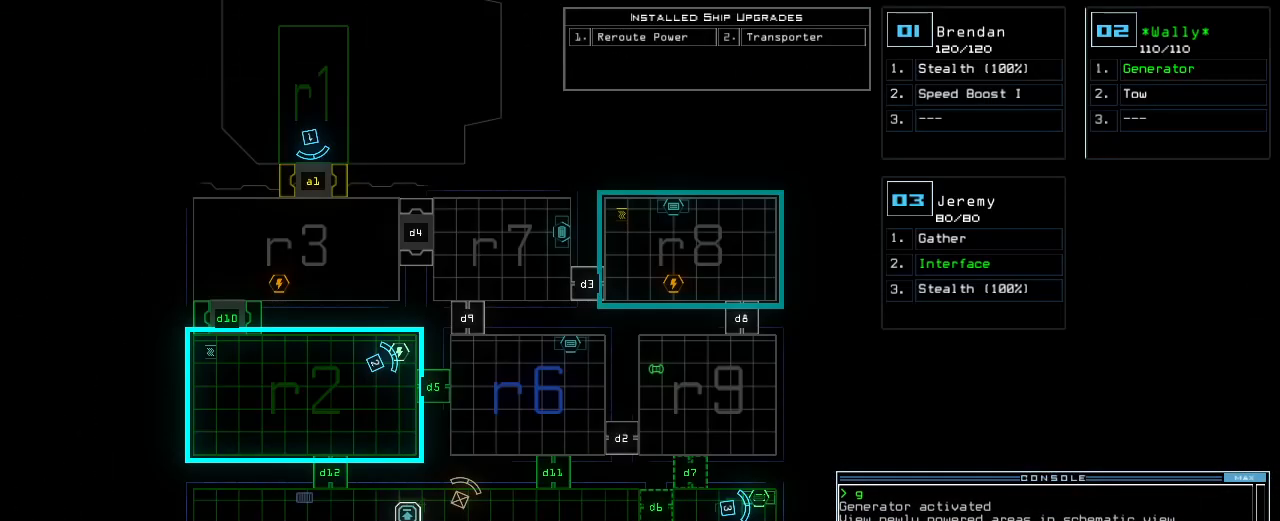
{"keys": [], "events": []}
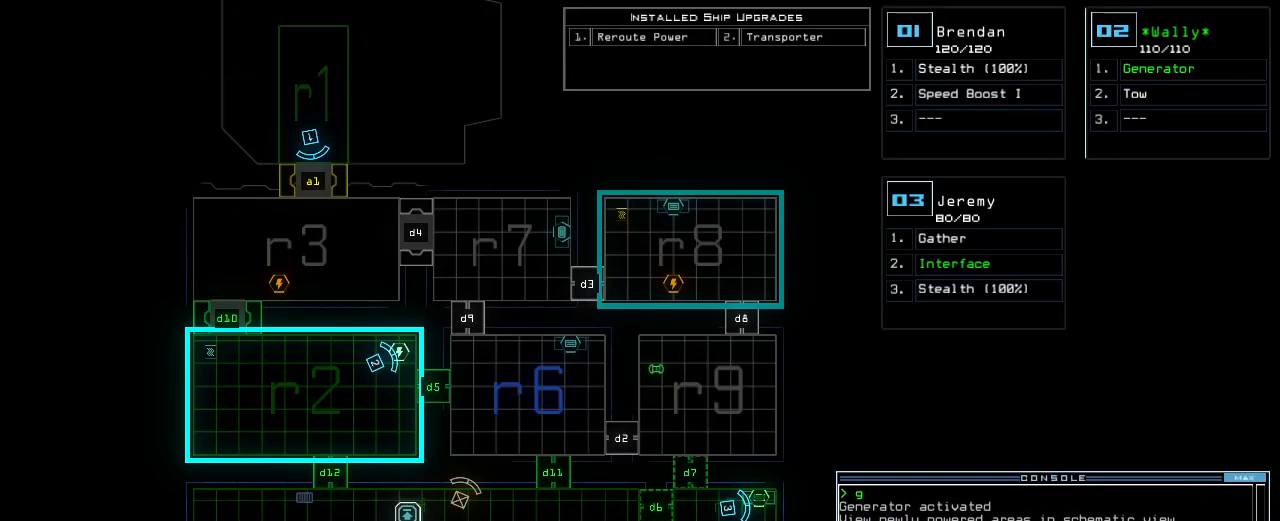
{"keys": ["down", "left"], "events": [[240, "3", "down"], [240, "down", "down"], [340, "left", "down"], [360, "3", "up"]]}
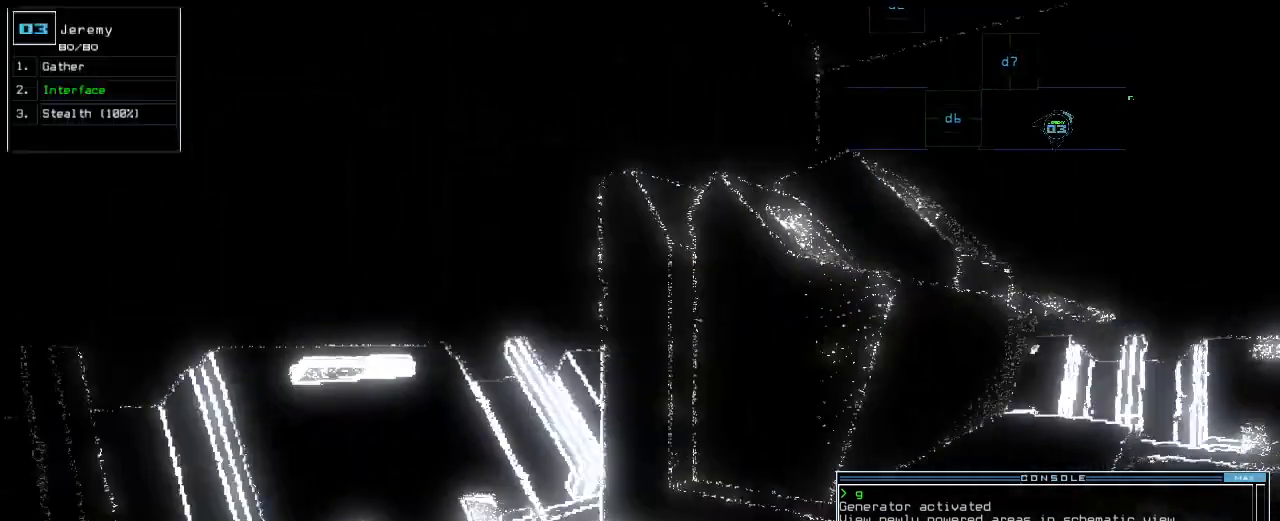
{"keys": ["left"], "events": [[500, "down", "up"]]}
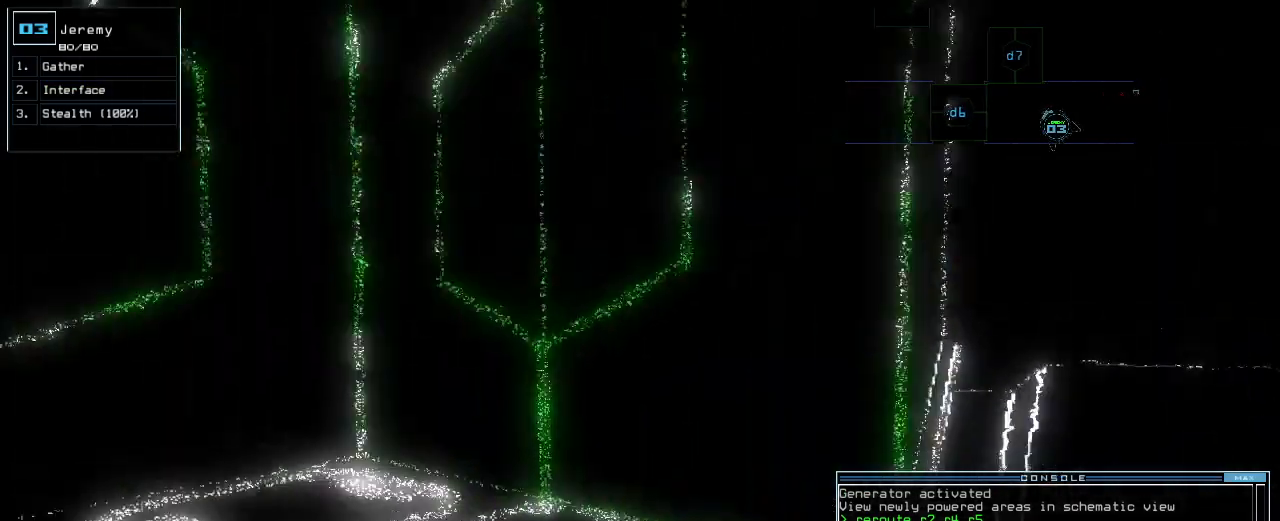
{"keys": ["up"], "events": [[20, "left", "up"], [400, "up", "down"]]}
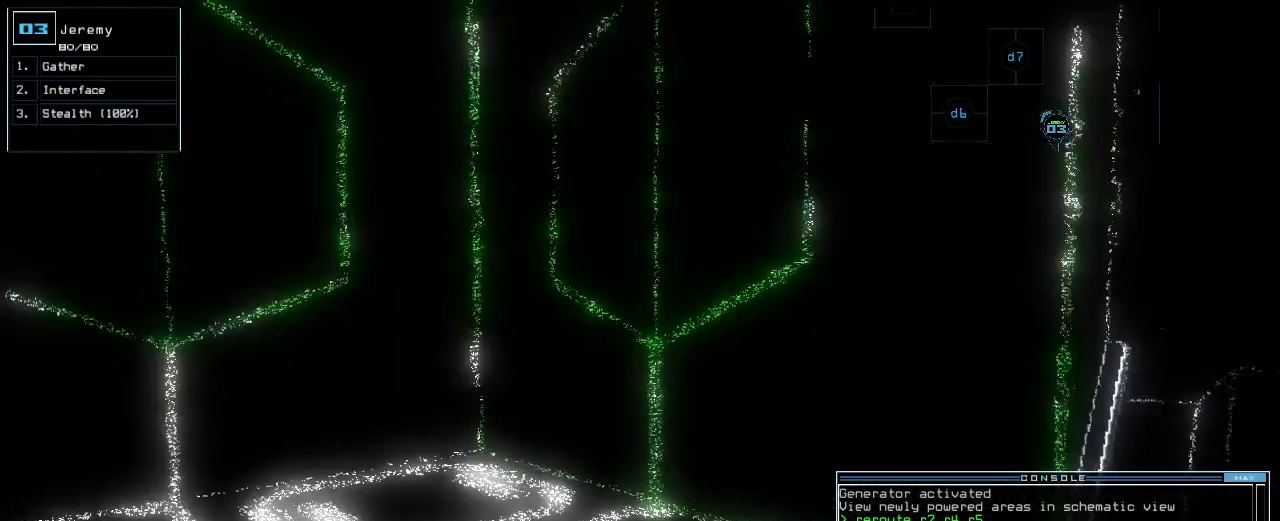
{"keys": ["up"], "events": [[80, "left", "down"], [280, "left", "up"], [300, "right", "down"], [500, "right", "up"]]}
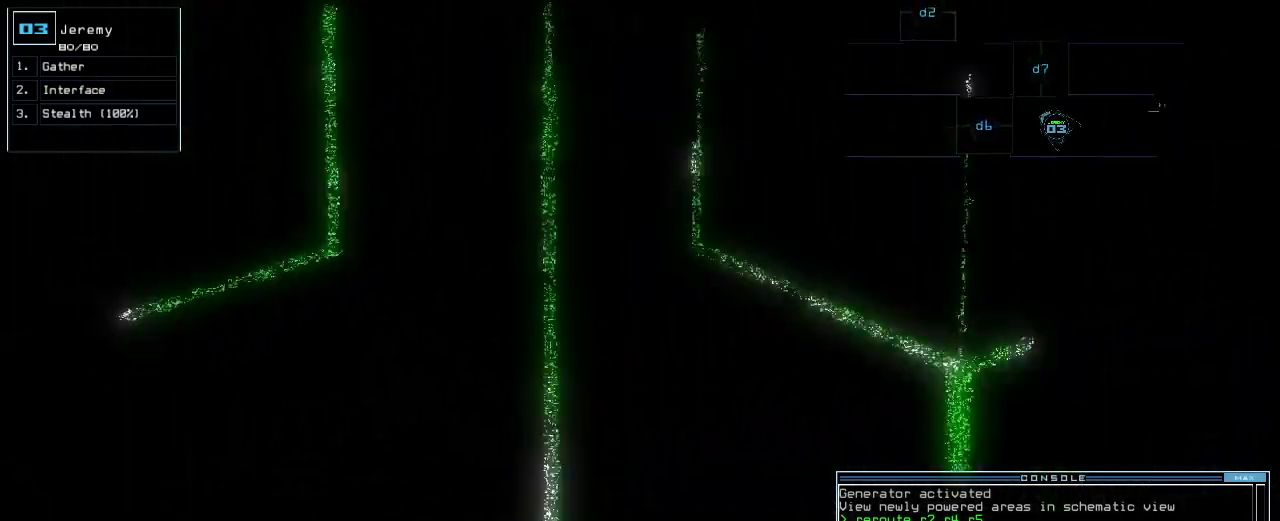
{"keys": ["d"], "events": [[160, "s", "down"], [160, "up", "up"], [240, "t", "down"], [280, "s", "up"], [340, "t", "up"], [360, "semicolon", "down"], [440, "d", "down"], [440, "semicolon", "up"]]}
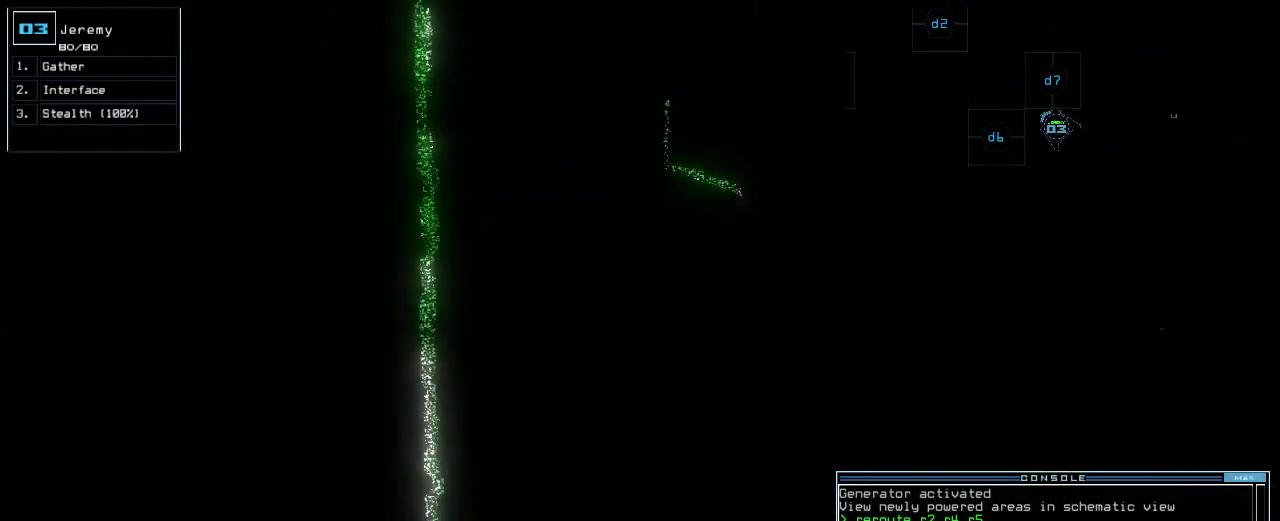
{"keys": [], "events": [[20, "d", "up"], [300, "7", "down"], [360, "7", "up"]]}
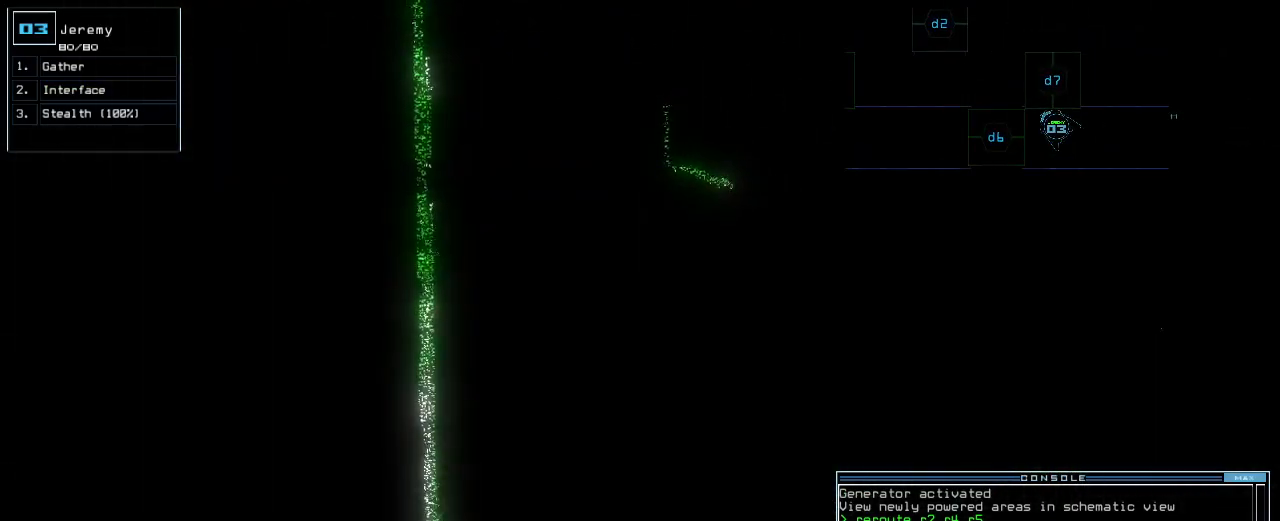
{"keys": [], "events": [[20, "right", "down"], [80, "right", "up"]]}
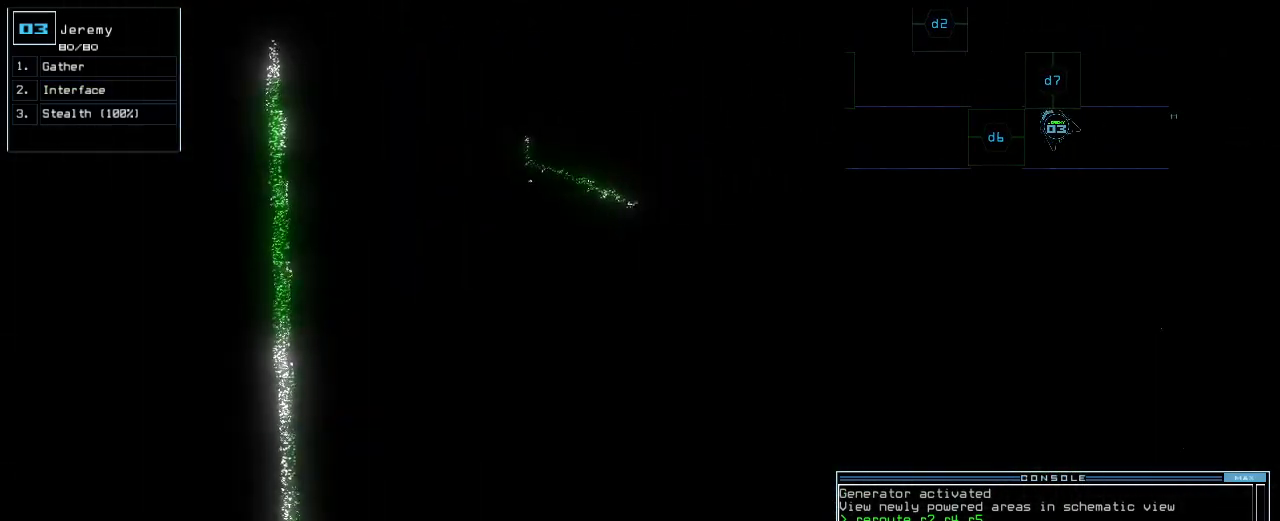
{"keys": [], "events": []}
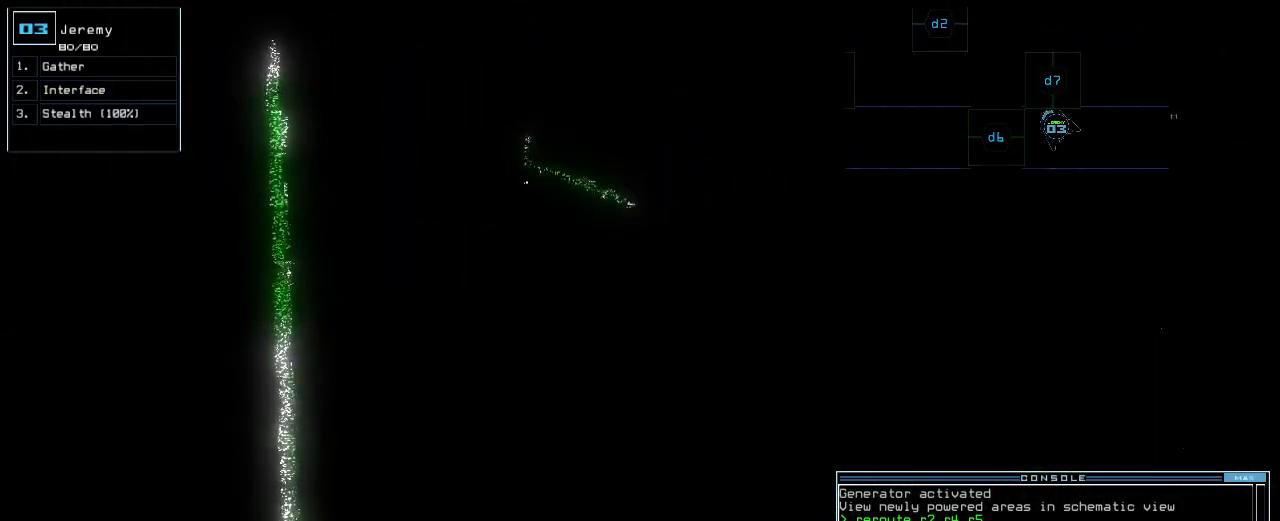
{"keys": ["right", "up"], "events": [[140, "return", "down"], [200, "return", "up"], [380, "up", "down"], [460, "right", "down"]]}
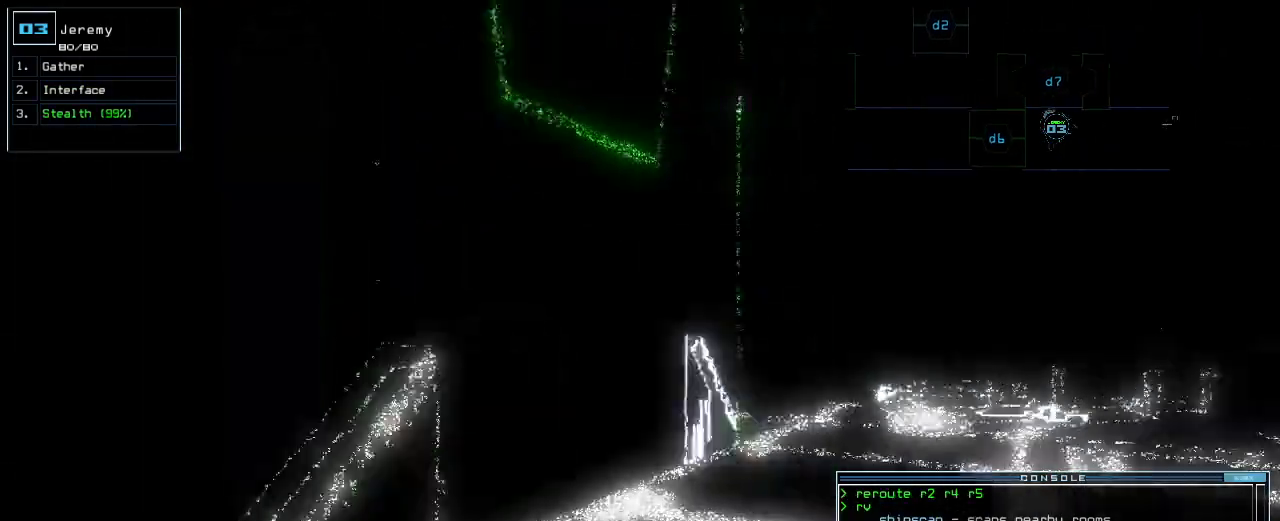
{"keys": ["up"], "events": [[120, "right", "up"], [220, "right", "down"], [360, "right", "up"]]}
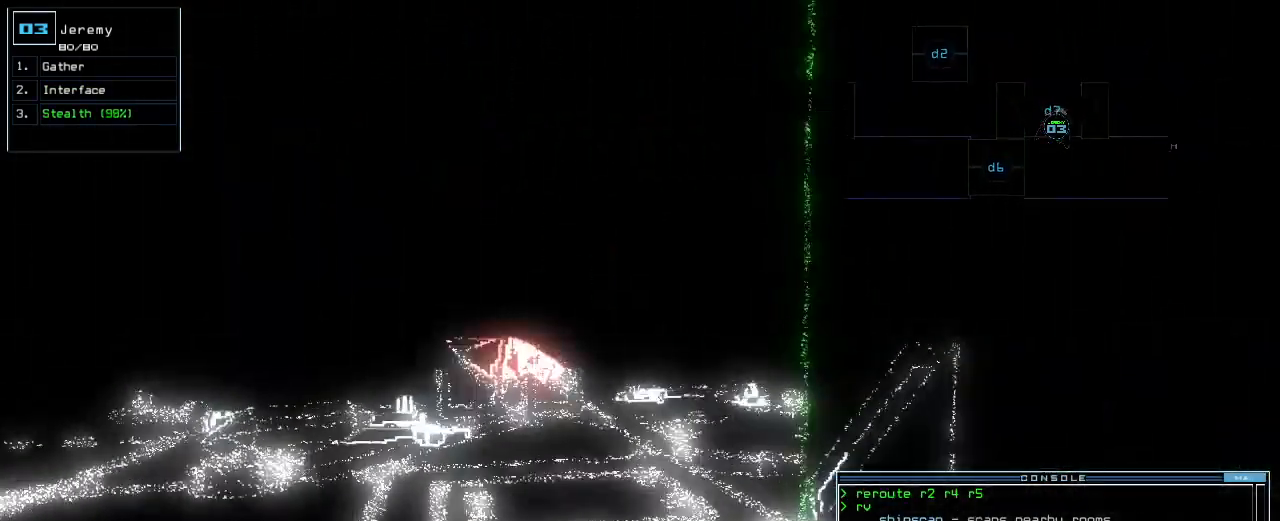
{"keys": ["up"], "events": [[120, "left", "down"], [220, "left", "up"], [320, "left", "down"], [420, "left", "up"]]}
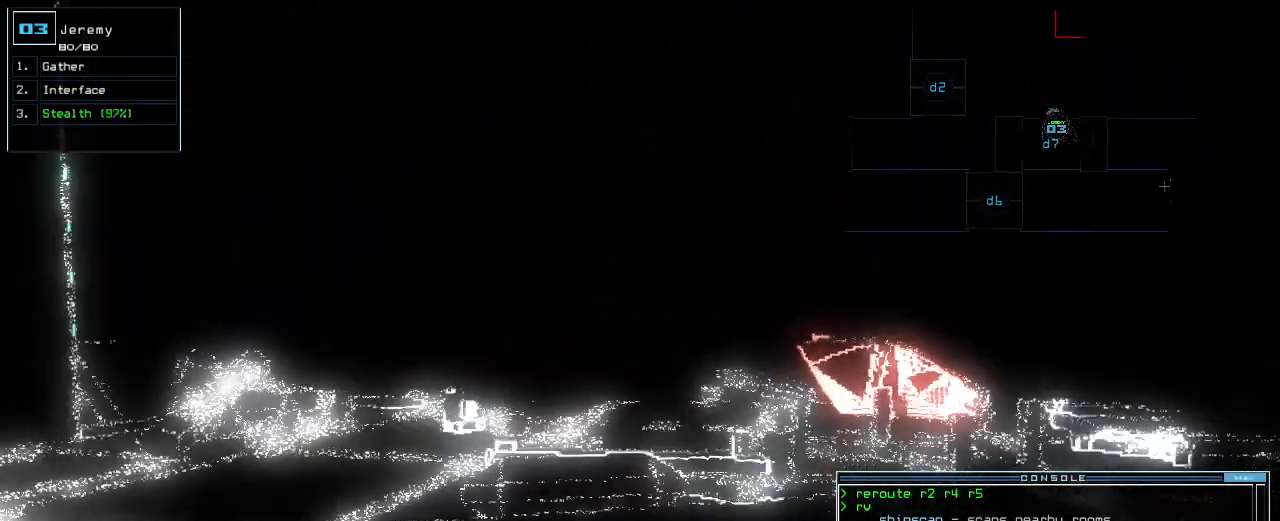
{"keys": ["up"], "events": [[100, "left", "down"], [180, "left", "up"], [260, "left", "down"], [360, "left", "up"]]}
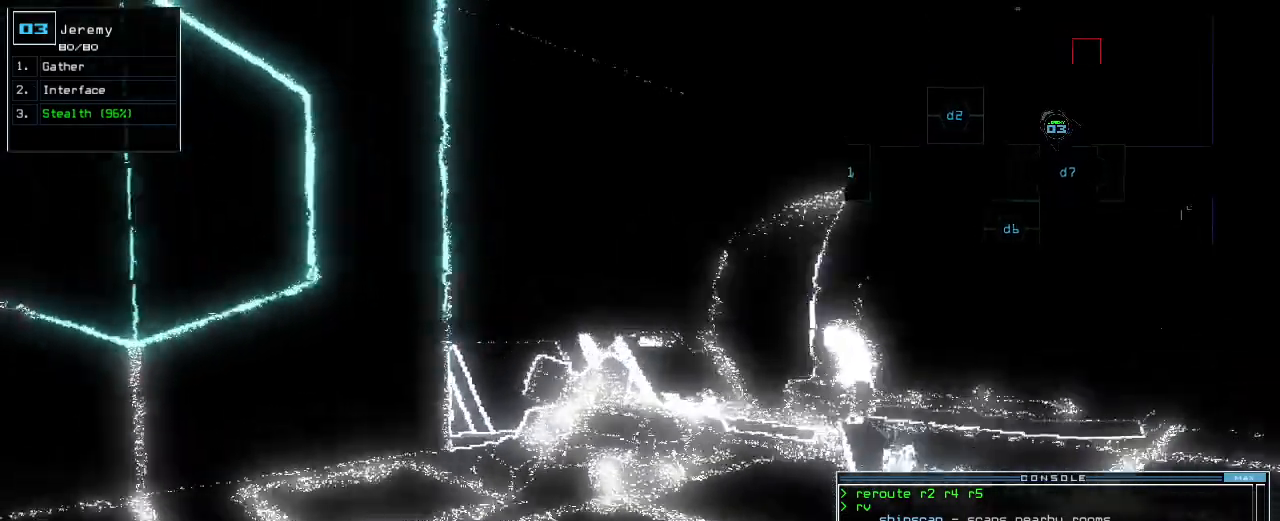
{"keys": ["up"], "events": []}
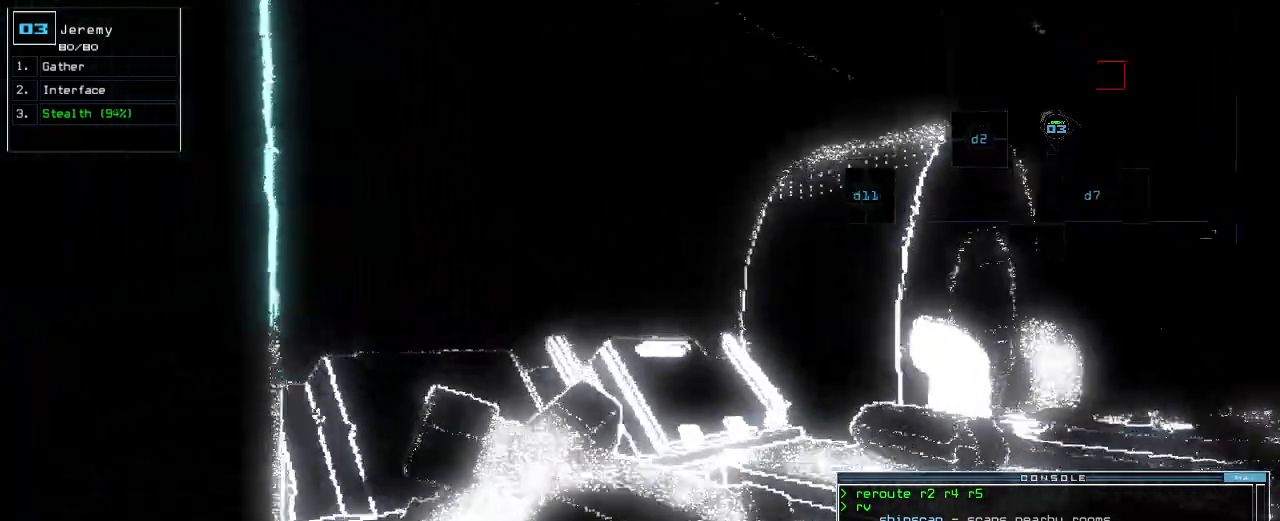
{"keys": ["right"]}
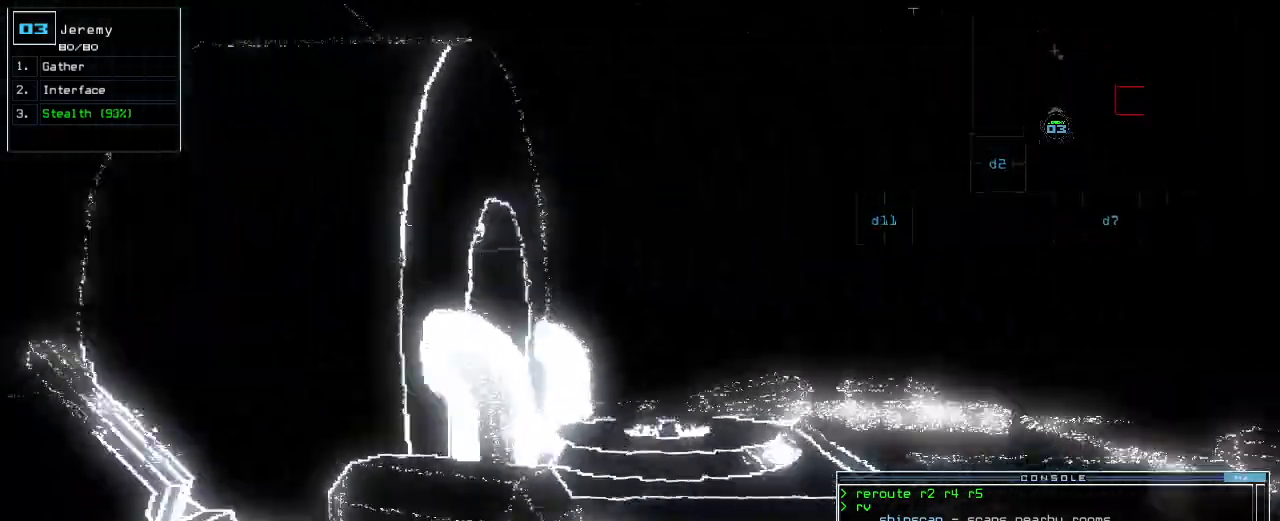
{"keys": [], "events": [[380, "right", "up"]]}
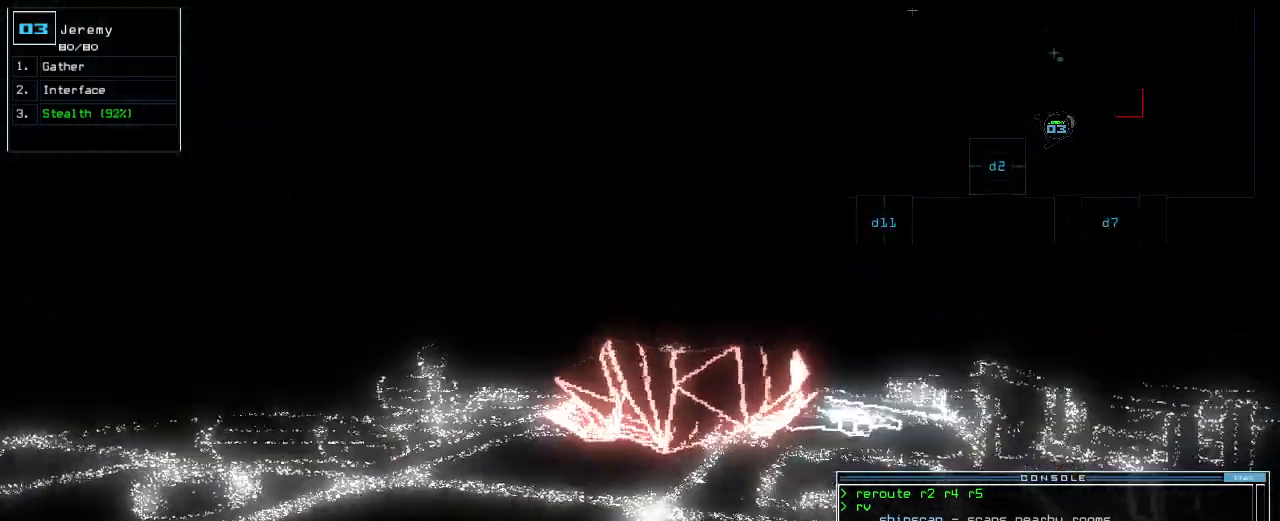
{"keys": [], "events": []}
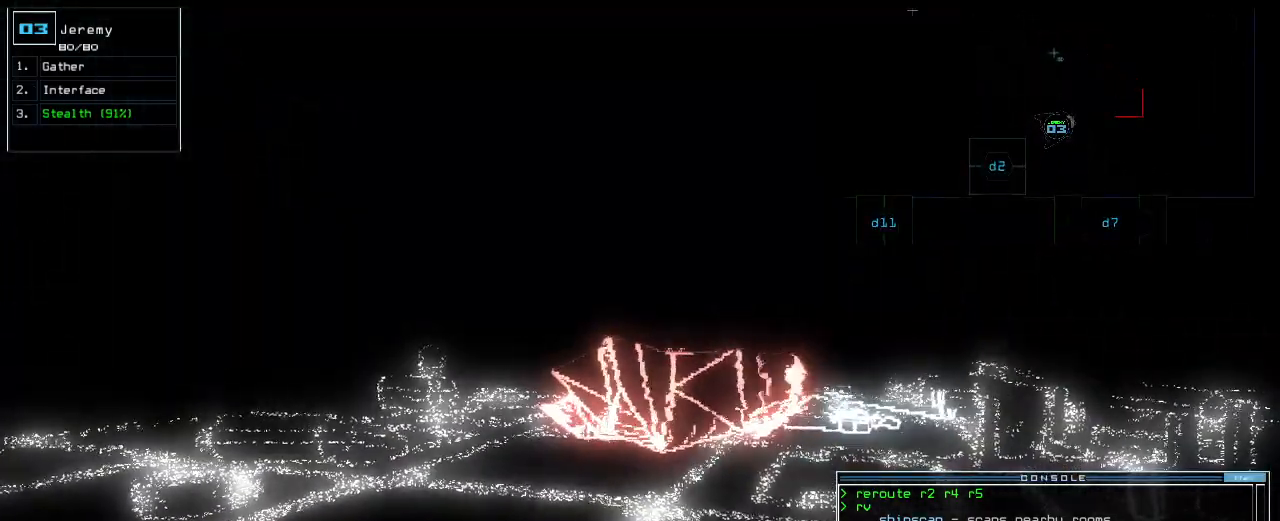
{"keys": [], "events": [[240, "up", "down"], [300, "up", "up"]]}
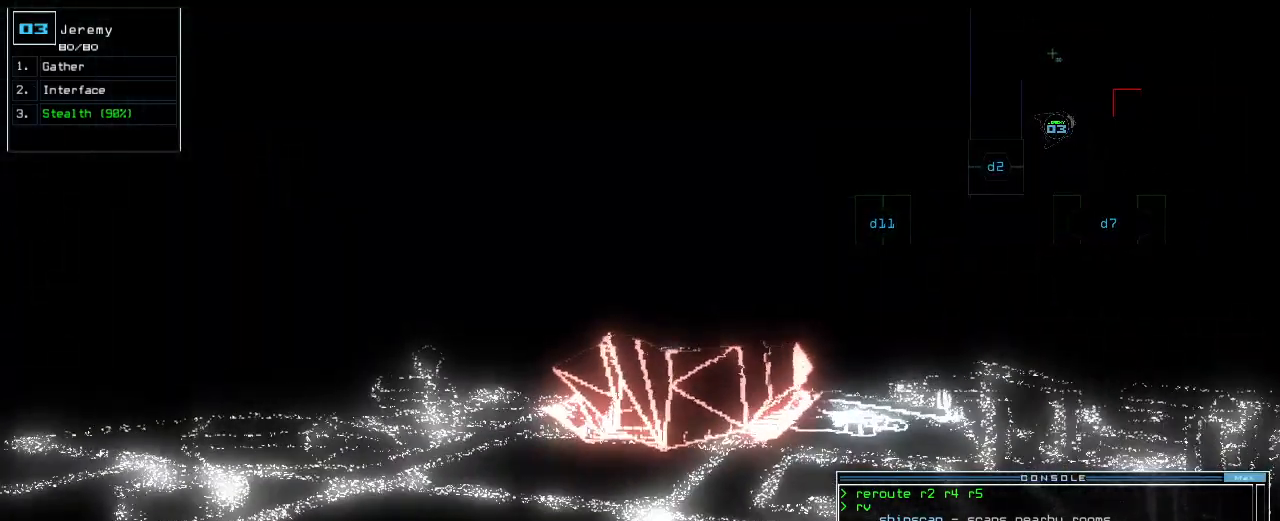
{"keys": []}